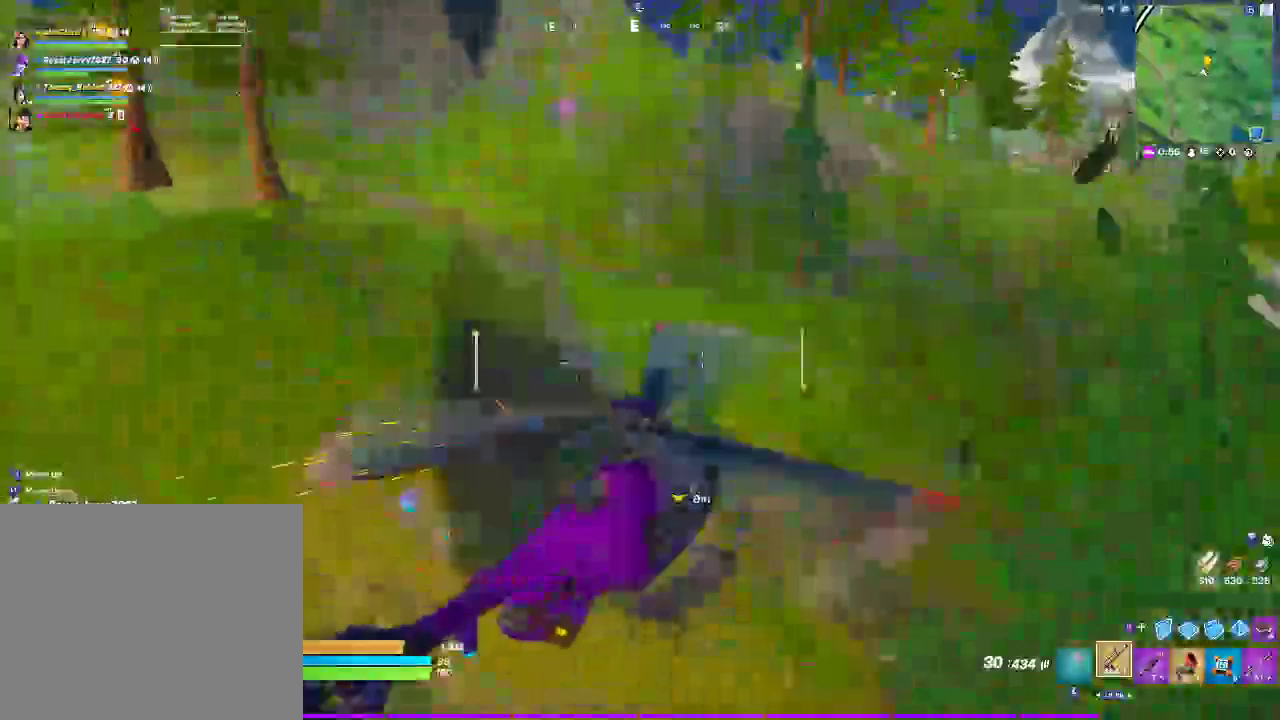
Gameplay with a controller (PlayStation layout); each line is a JSON object with the inputs held at the frame after it. "events" lists button and stick changes between this image and that frame as [ms after this image, input, new state], when the widget could be followed in between. Not read: DPAD_UP HOME L1 R1.
{"buttons": ["R2"], "left_stick": "up-right", "right_stick": "center", "events": [[33, "left_stick", "up-right"]]}
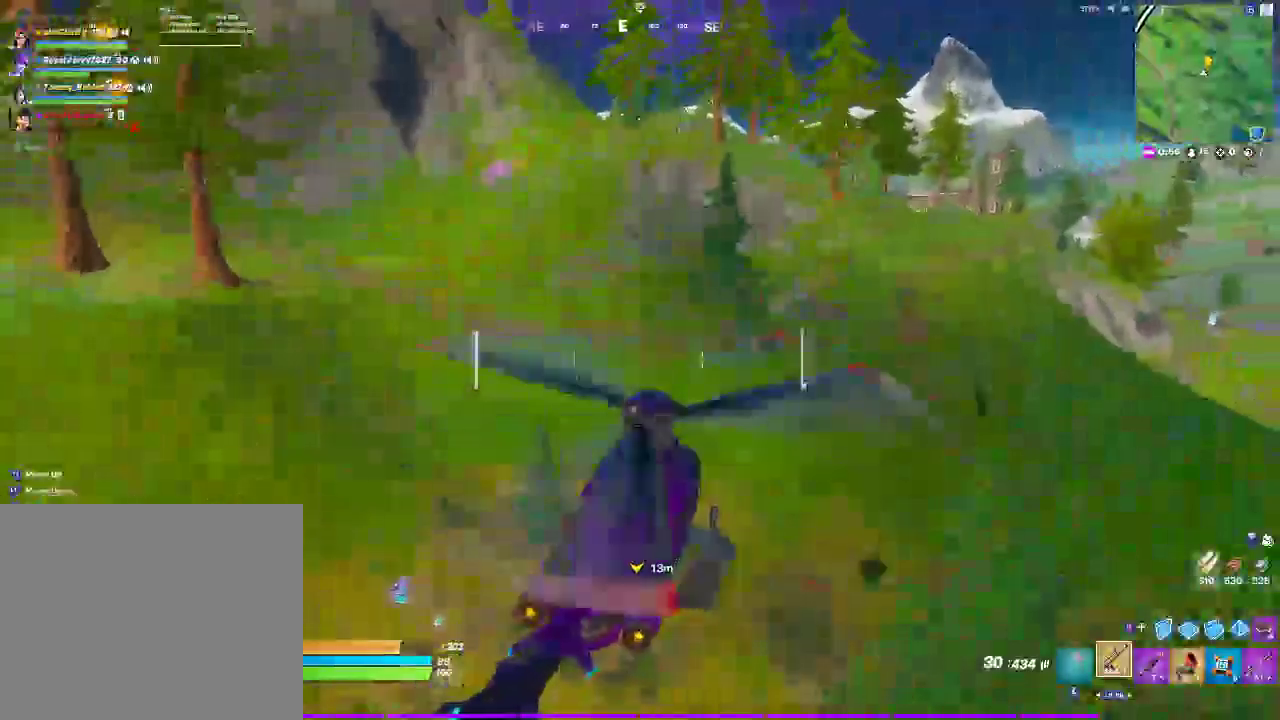
{"buttons": ["R2"], "left_stick": "up-right", "right_stick": "center", "events": []}
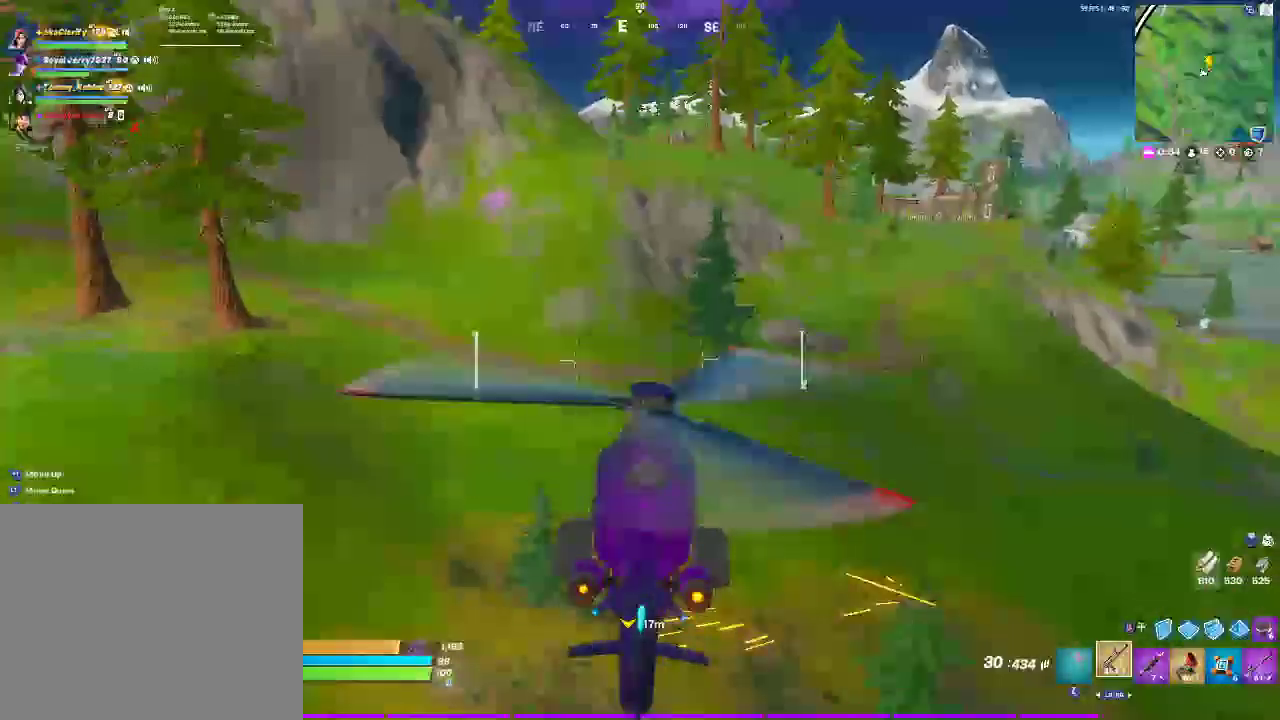
{"buttons": ["R2"], "left_stick": "up-right", "right_stick": "center", "events": []}
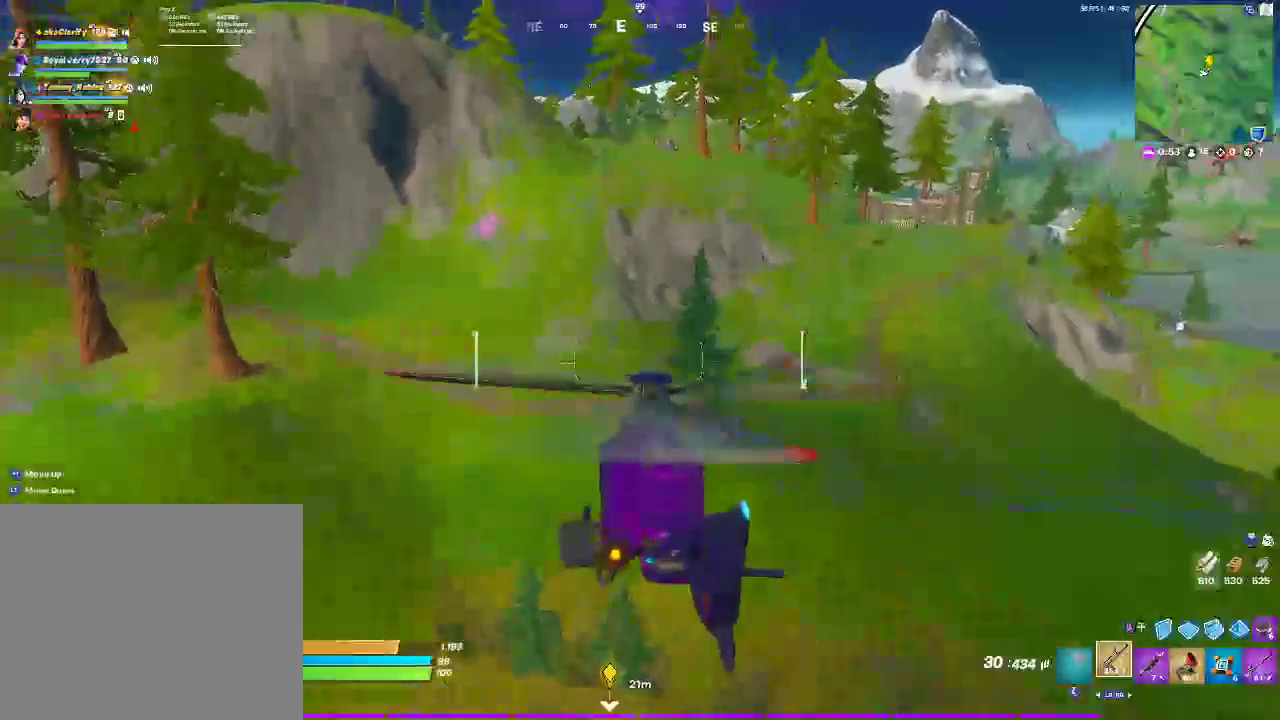
{"buttons": ["R2"], "left_stick": "up-right", "right_stick": "center", "events": []}
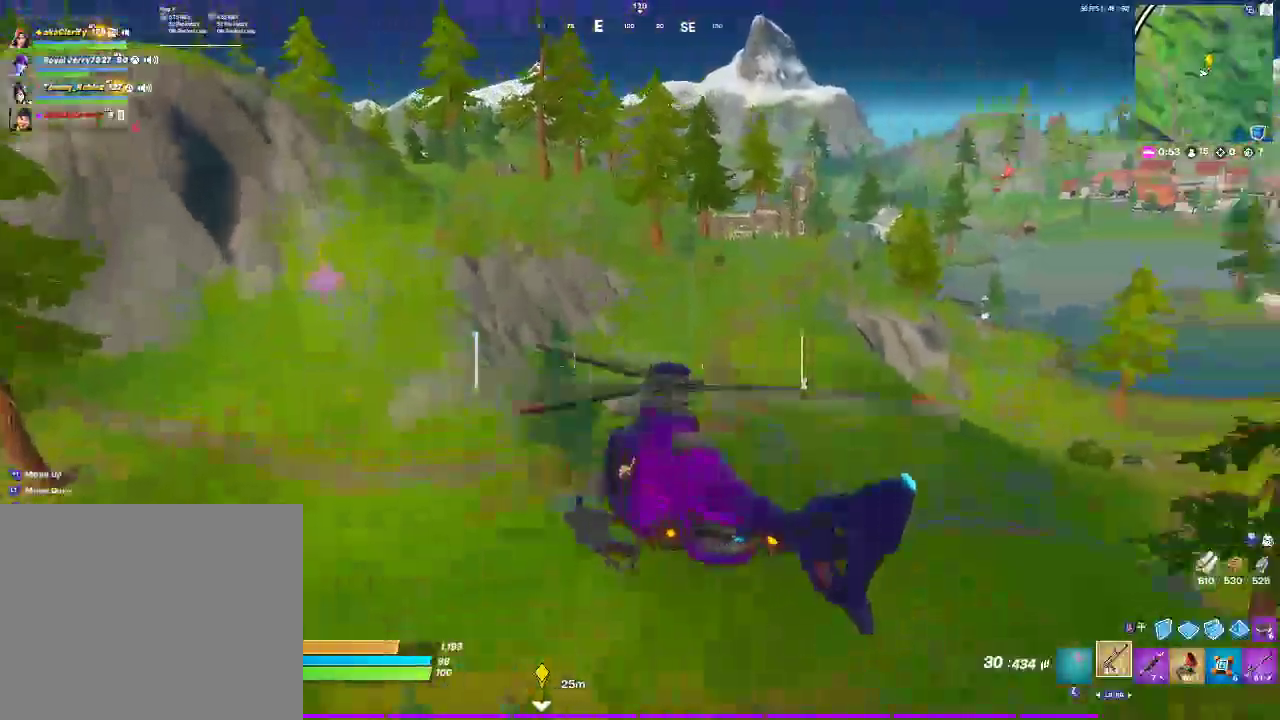
{"buttons": [], "left_stick": "up-right", "right_stick": "center", "events": [[350, "R2", "up"]]}
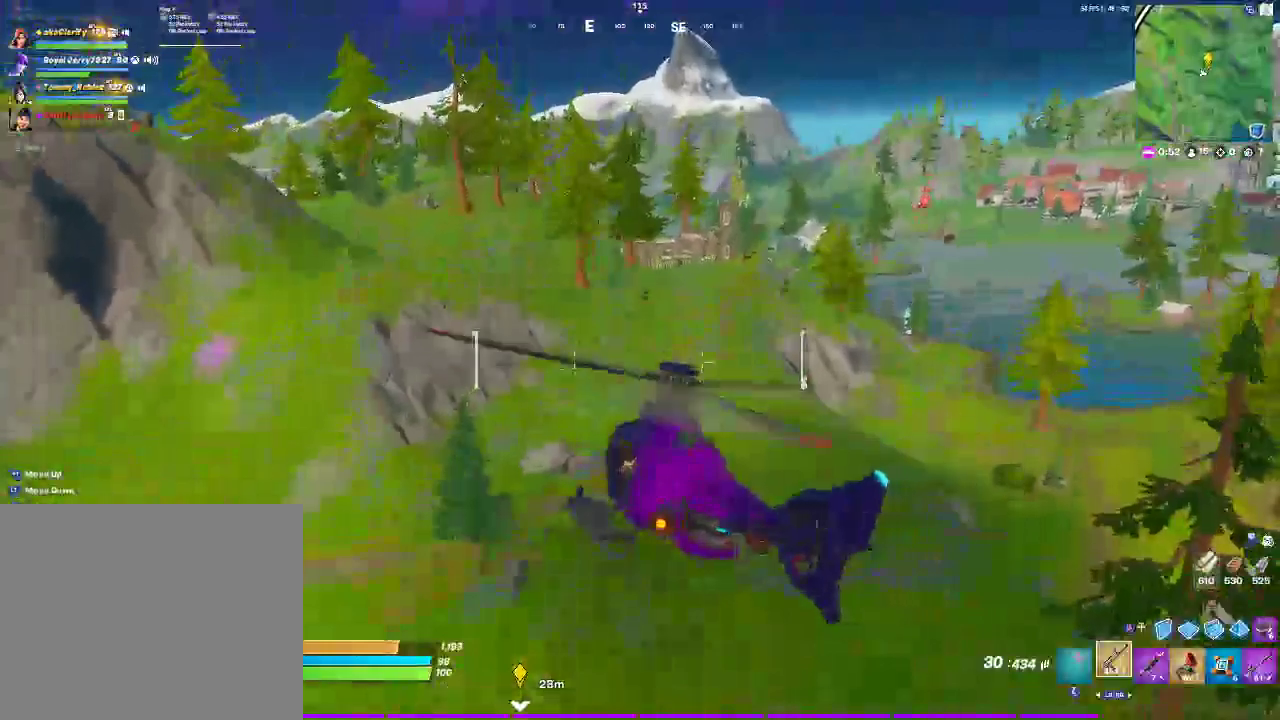
{"buttons": [], "left_stick": "up-right", "right_stick": "center", "events": []}
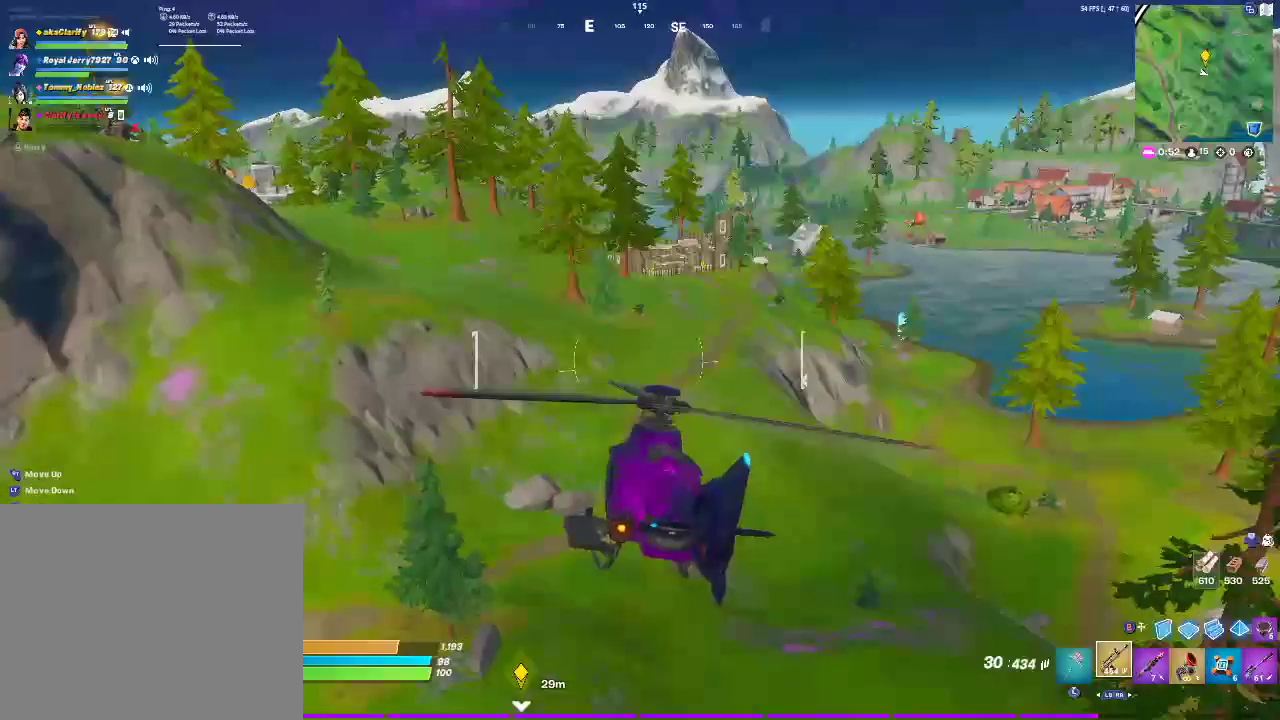
{"buttons": [], "left_stick": "up-right", "right_stick": "center", "events": []}
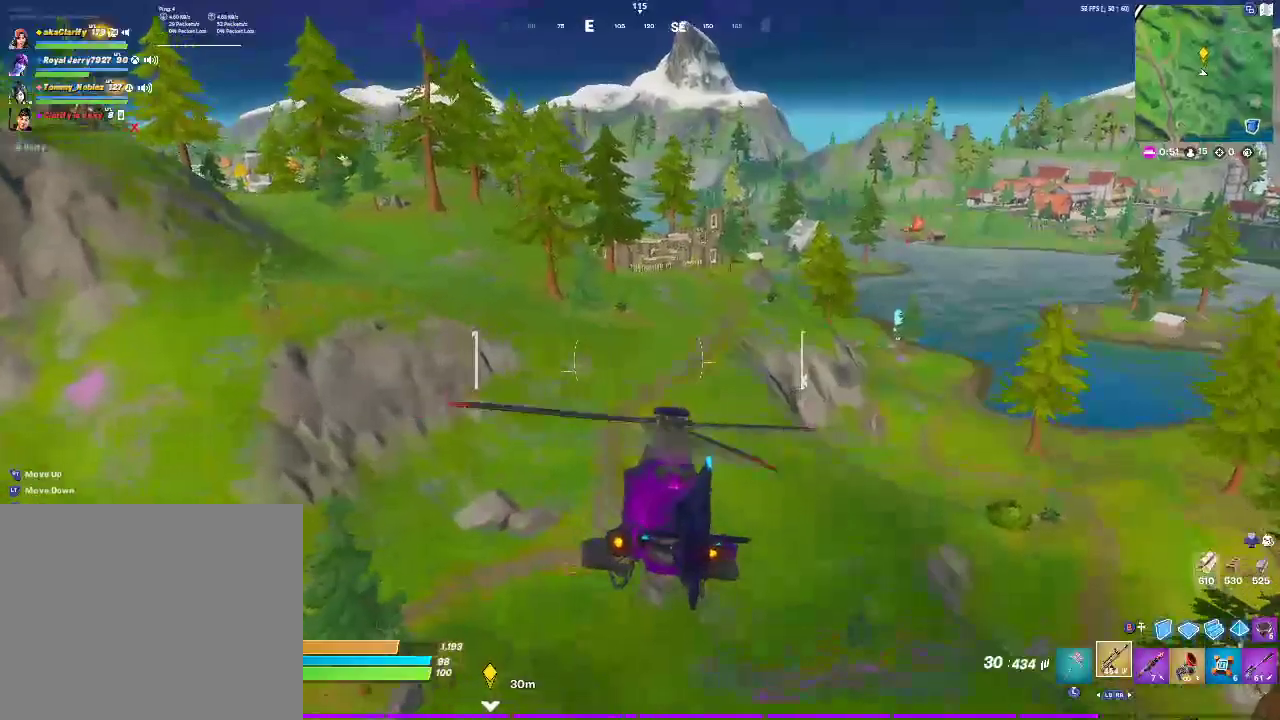
{"buttons": [], "left_stick": "up-right", "right_stick": "center", "events": []}
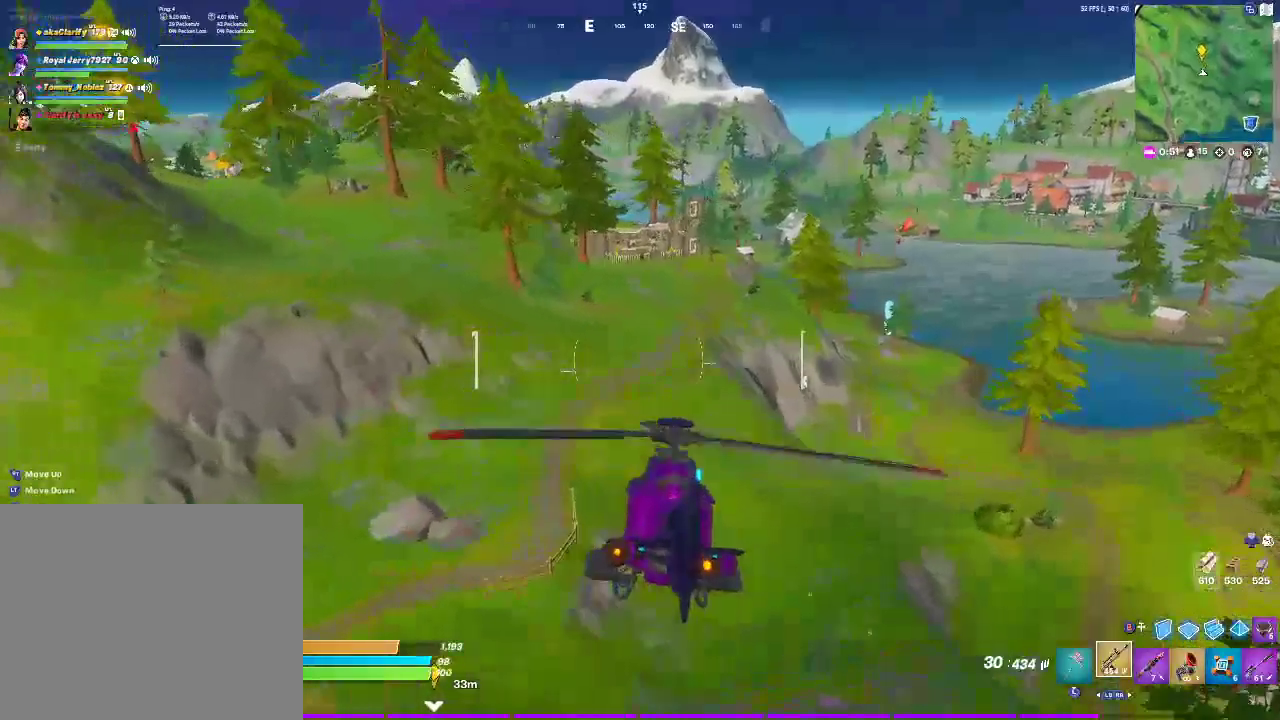
{"buttons": ["L2"], "left_stick": "up", "right_stick": "center", "events": [[167, "L2", "down"], [433, "left_stick", "up"]]}
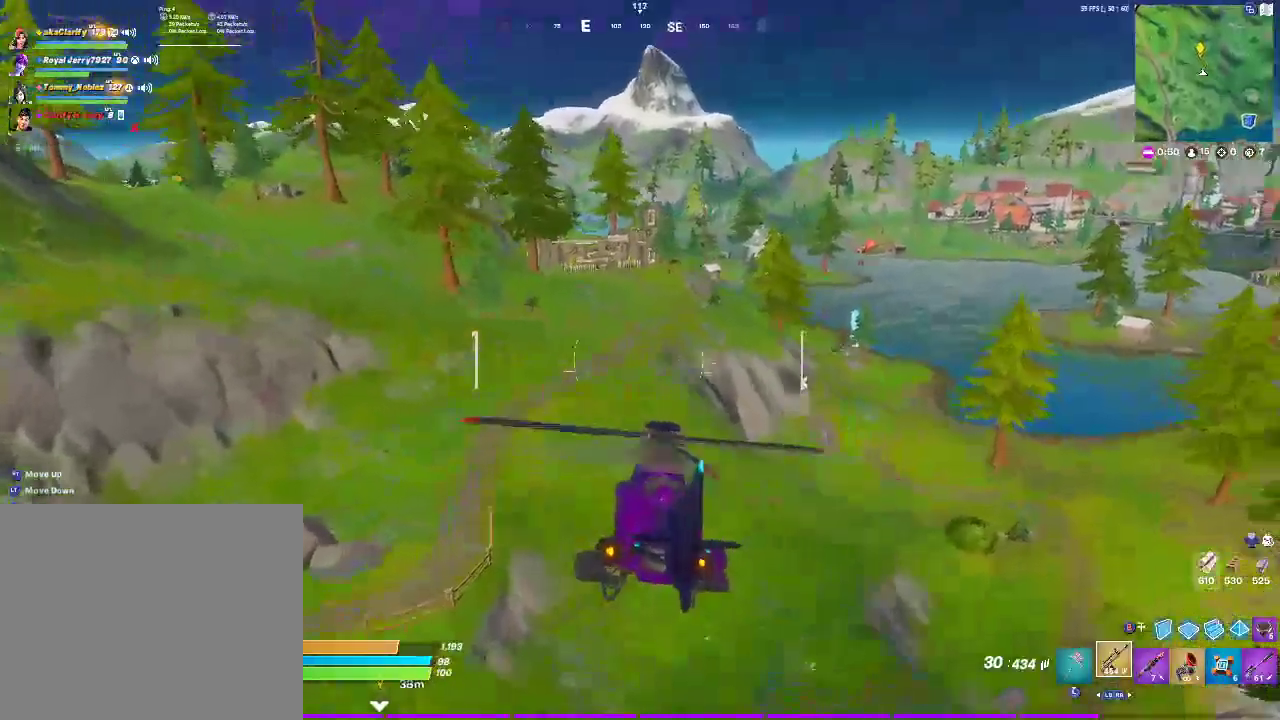
{"buttons": ["R2"], "left_stick": "up-right", "right_stick": "center", "events": [[167, "left_stick", "up-right"], [217, "L2", "up"], [367, "R2", "down"]]}
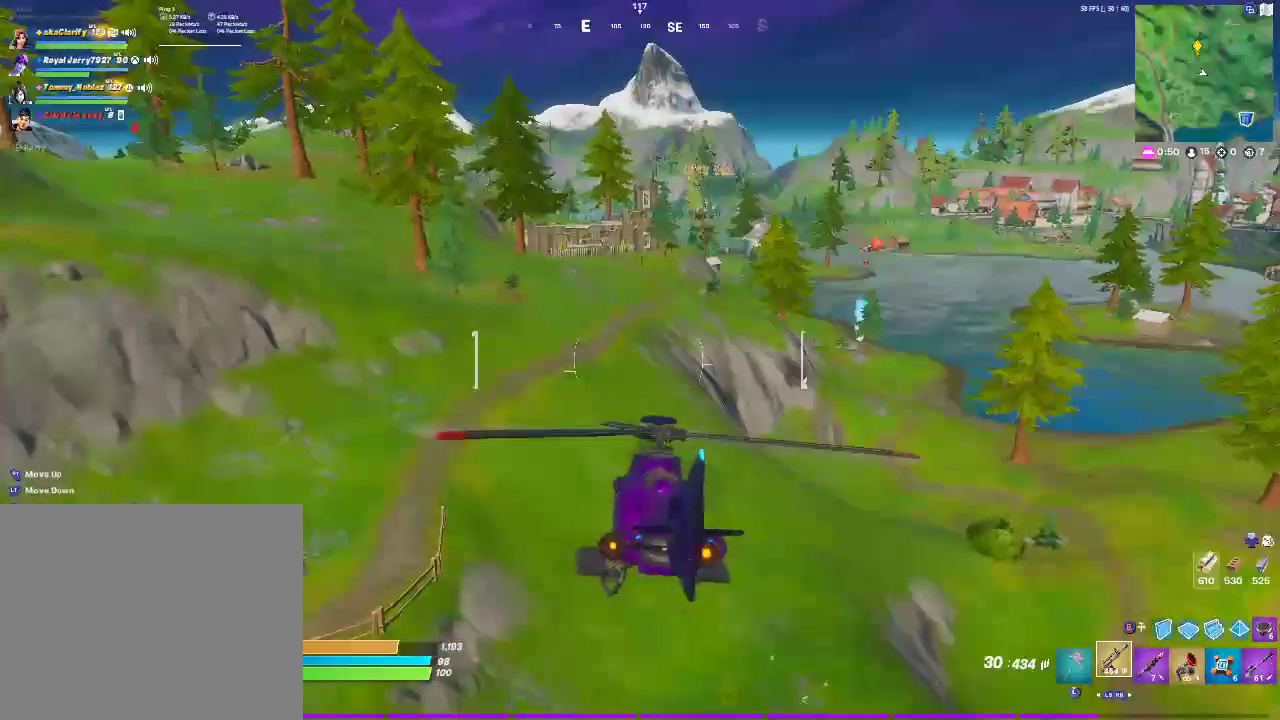
{"buttons": [], "left_stick": "up-right", "right_stick": "center", "events": [[483, "R2", "up"]]}
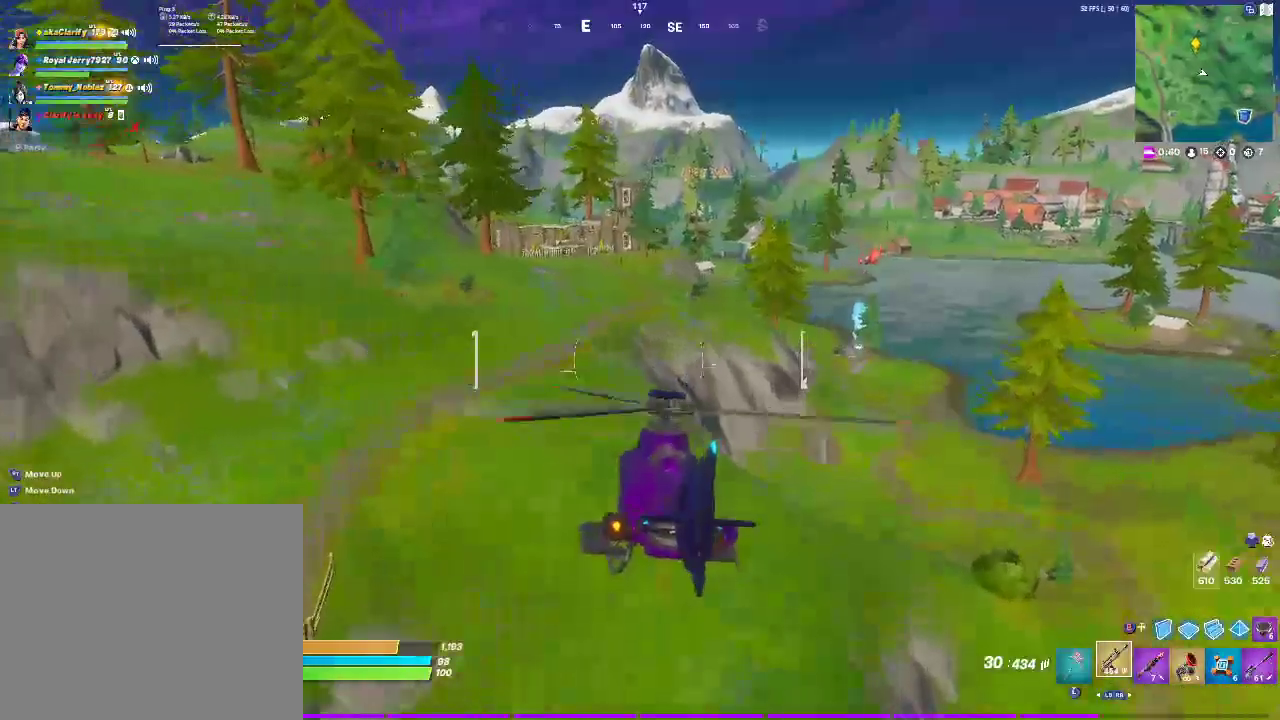
{"buttons": ["L2"], "left_stick": "up-right", "right_stick": "center", "events": [[400, "L2", "down"]]}
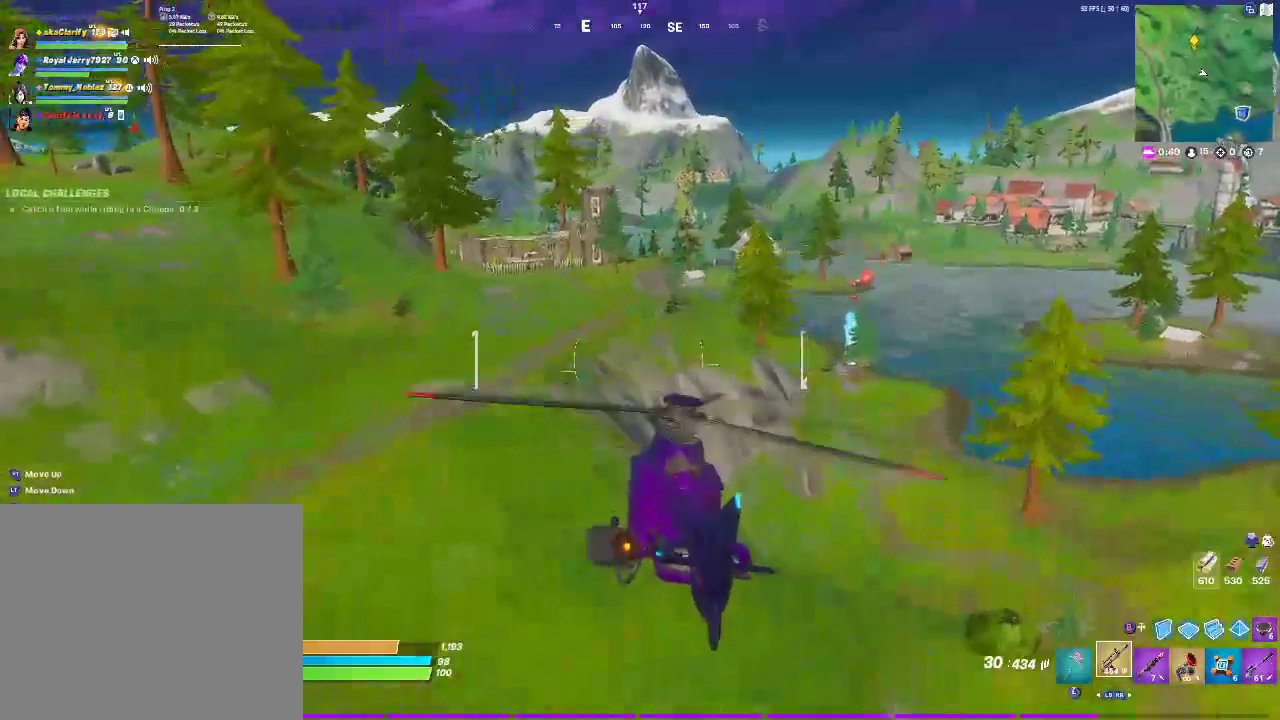
{"buttons": ["L2"], "left_stick": "up-right", "right_stick": "center", "events": [[83, "L2", "up"], [367, "L2", "down"]]}
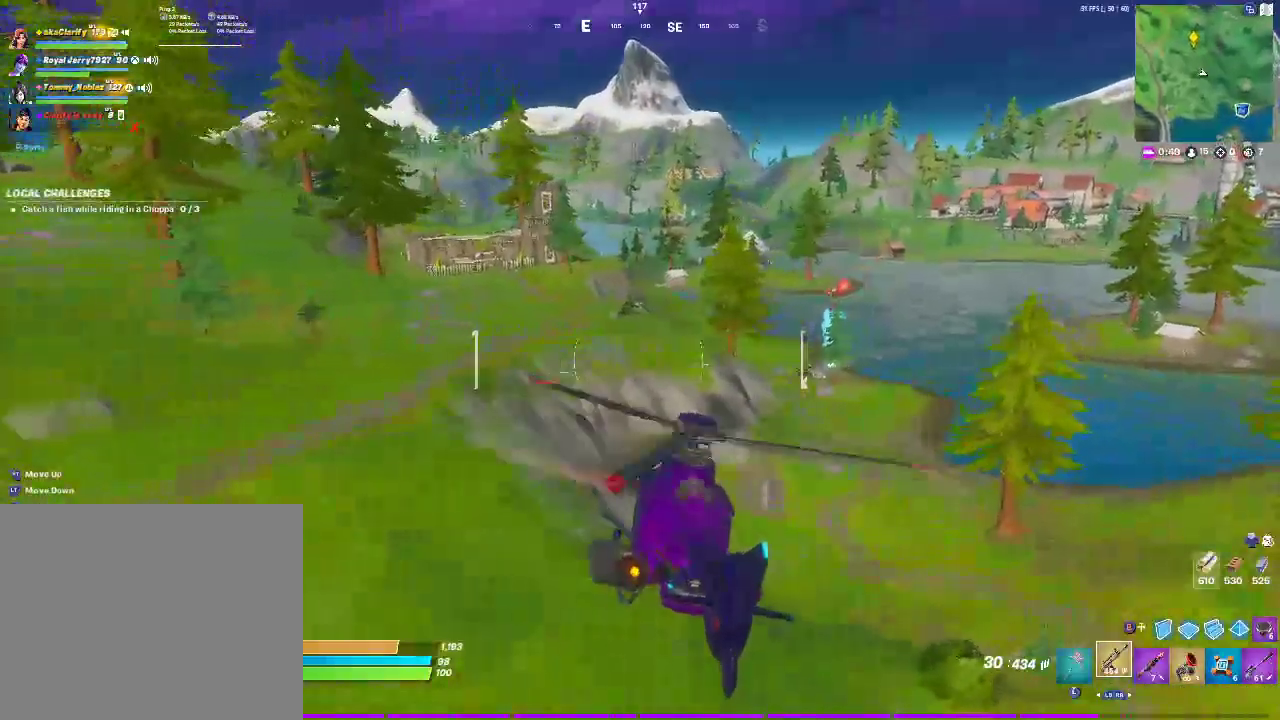
{"buttons": [], "left_stick": "up-right", "right_stick": "center", "events": [[50, "L2", "up"]]}
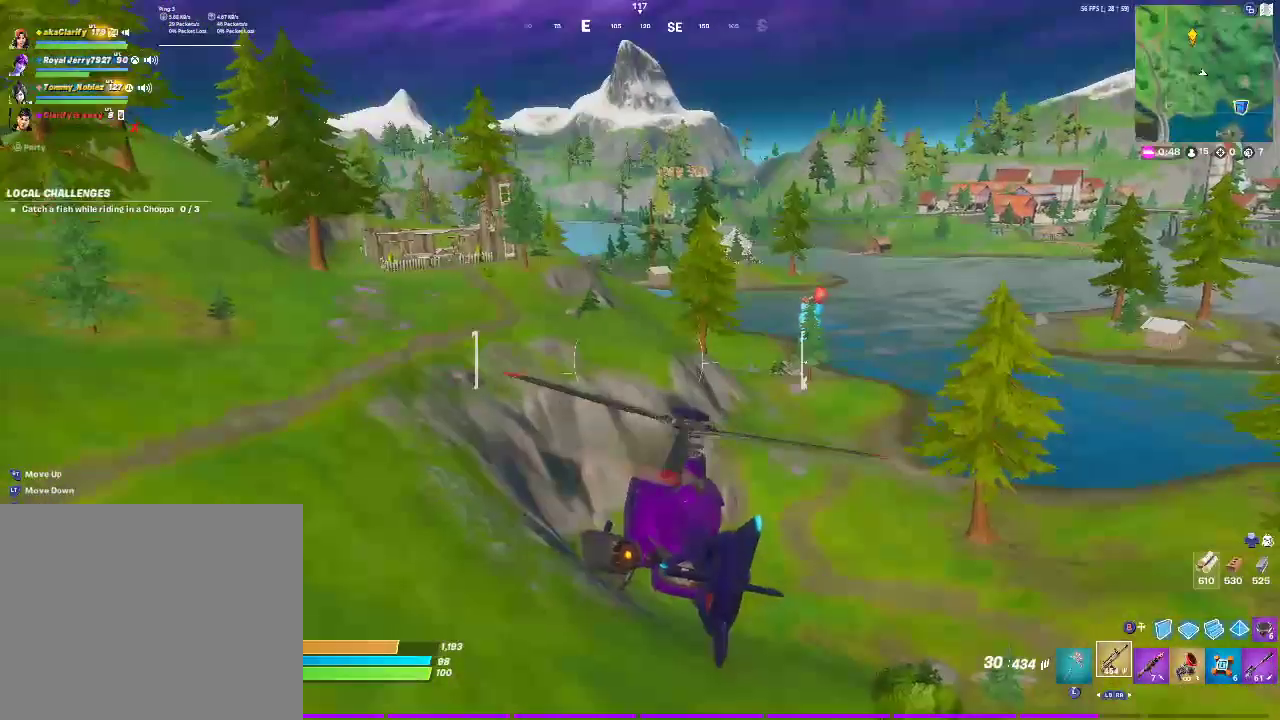
{"buttons": [], "left_stick": "up-right", "right_stick": "center", "events": []}
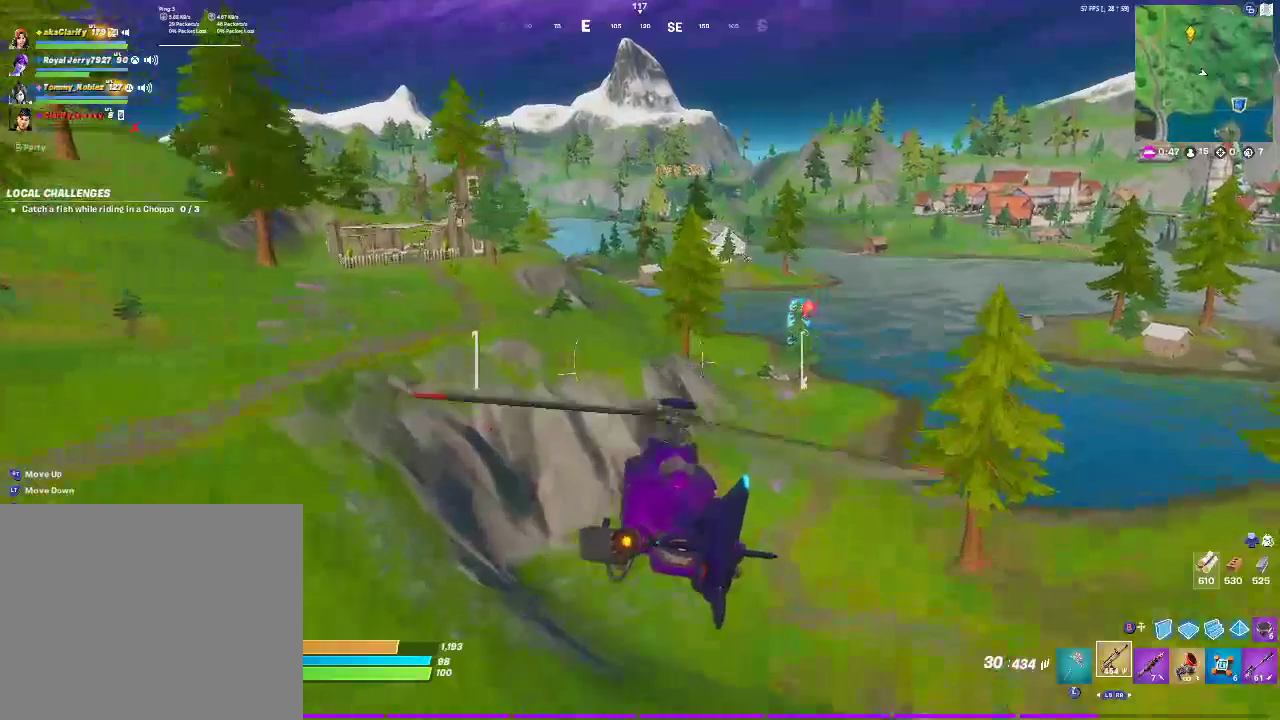
{"buttons": [], "left_stick": "up-right", "right_stick": "center", "events": []}